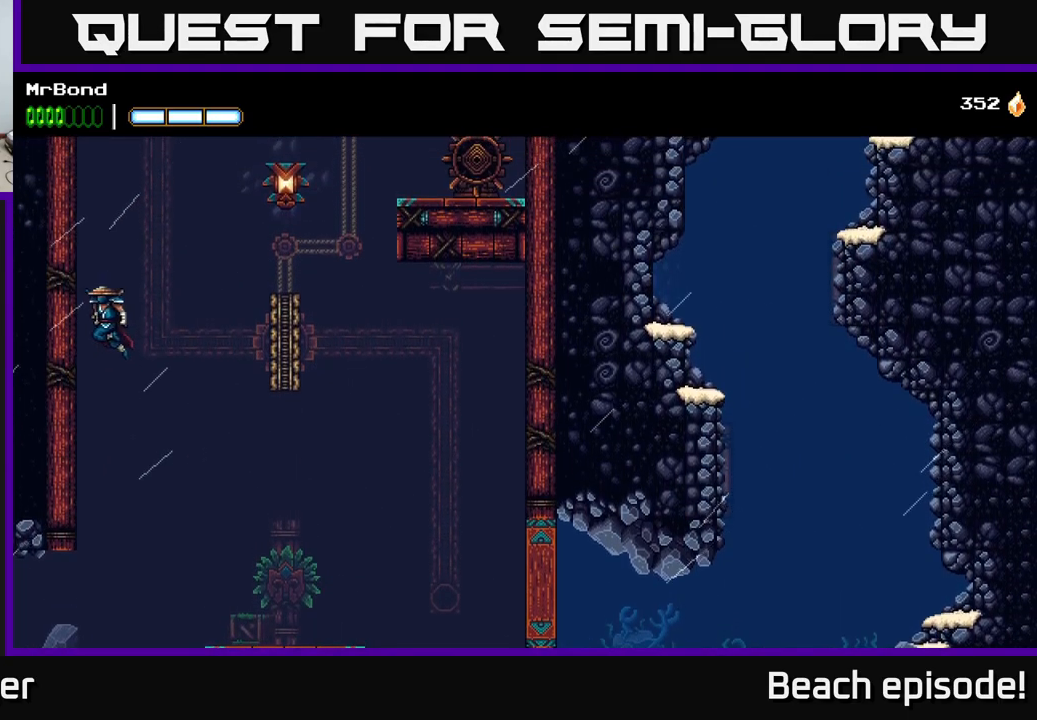
Gameplay with a controller (Xbox layout); each line is a JSON object with the inputs held at the frame after it. "events" lists button and stick changes between this image and that frame as [ms after this image, input, new state], when the widget could be followed in between. Not read: right_stick.
{"buttons": ["B", "DPAD_RIGHT"], "left_stick": "center", "events": [[134, "DPAD_LEFT", "up"], [150, "A", "down"], [184, "DPAD_RIGHT", "down"], [317, "A", "up"], [317, "B", "down"]]}
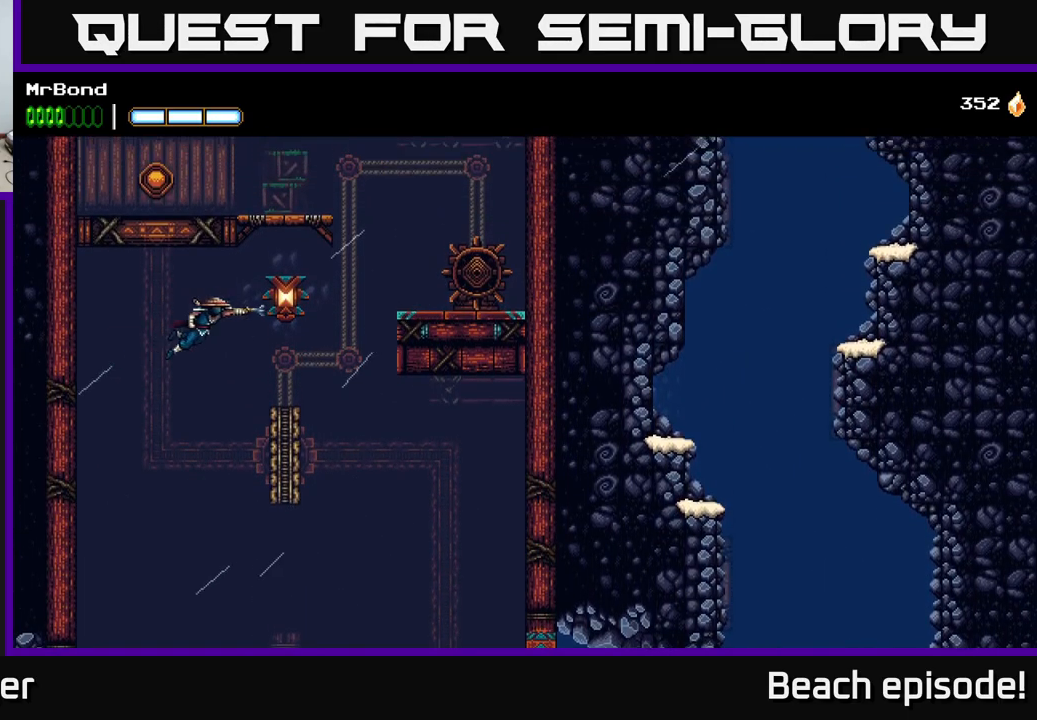
{"buttons": ["DPAD_RIGHT"], "left_stick": "center", "events": [[34, "B", "up"], [217, "A", "down"], [317, "X", "down"], [350, "A", "up"], [467, "X", "up"]]}
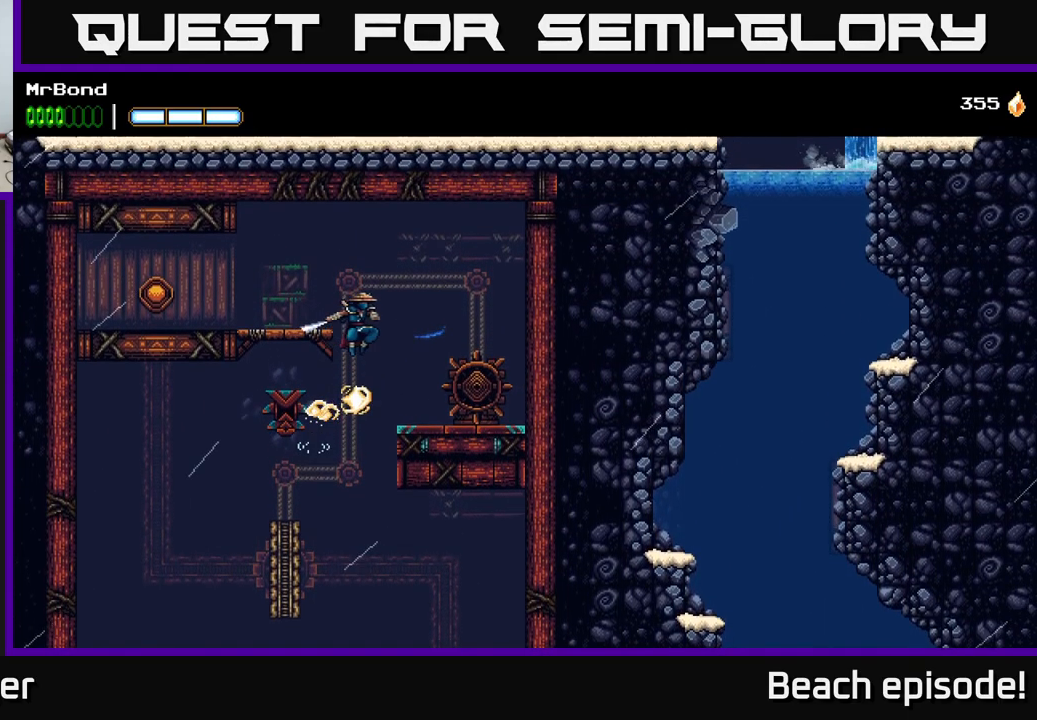
{"buttons": ["DPAD_LEFT"], "left_stick": "center", "events": [[234, "X", "down"], [300, "DPAD_RIGHT", "up"], [367, "X", "up"], [484, "DPAD_LEFT", "down"]]}
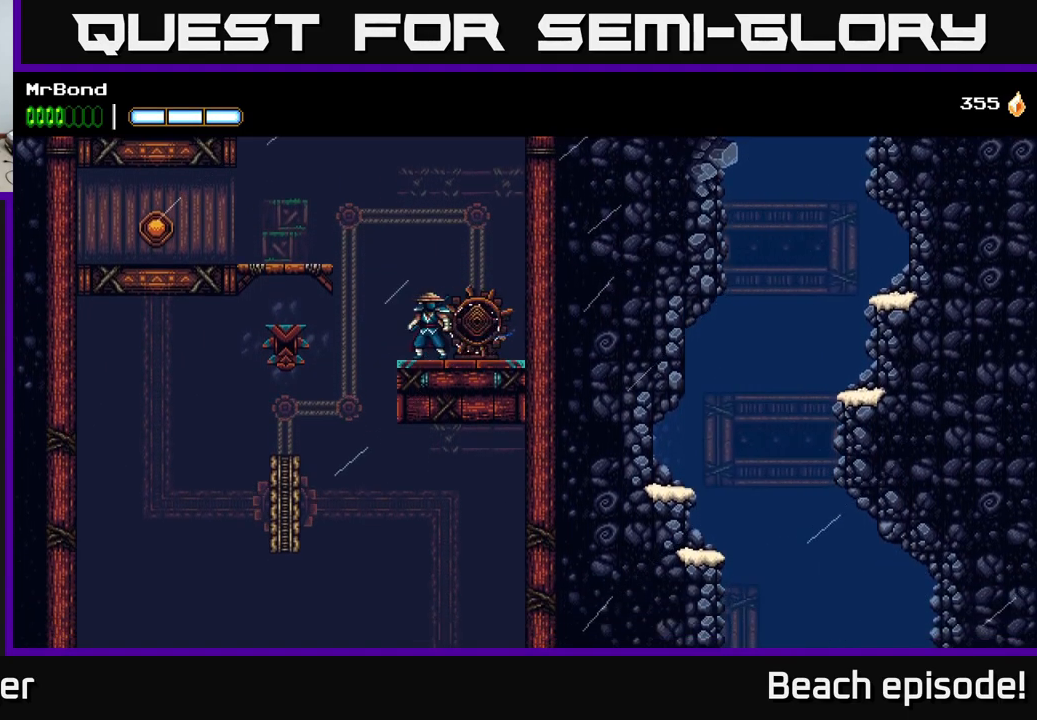
{"buttons": ["A", "DPAD_LEFT"], "left_stick": "center", "events": [[34, "A", "down"]]}
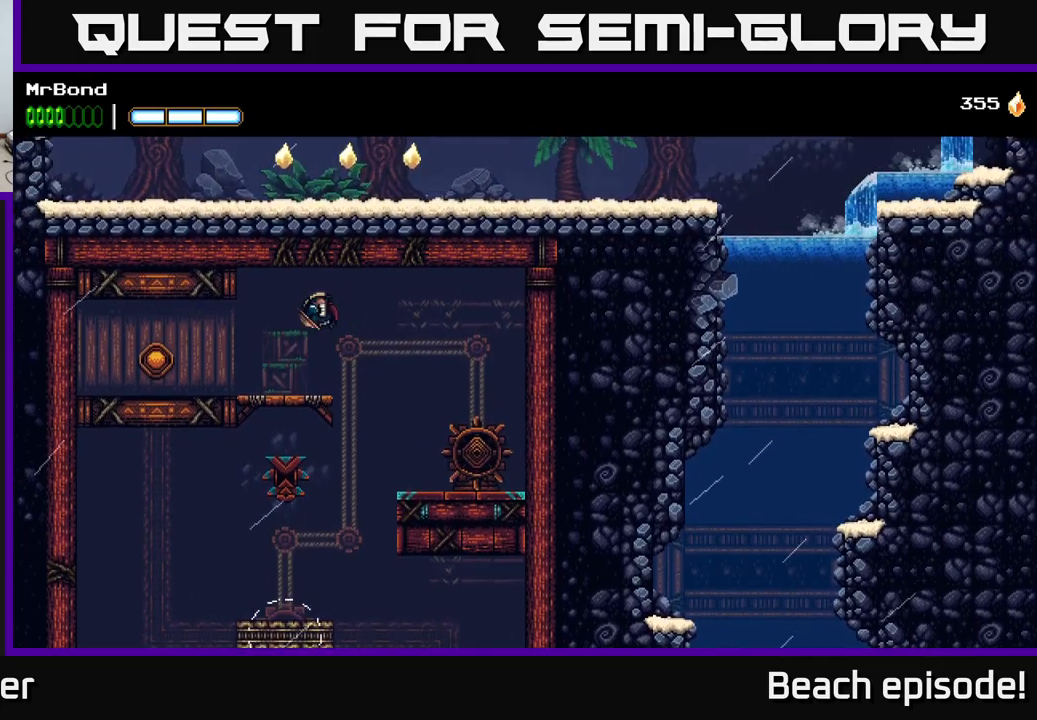
{"buttons": ["DPAD_LEFT"], "left_stick": "center", "events": [[117, "A", "up"], [300, "X", "down"], [383, "X", "up"]]}
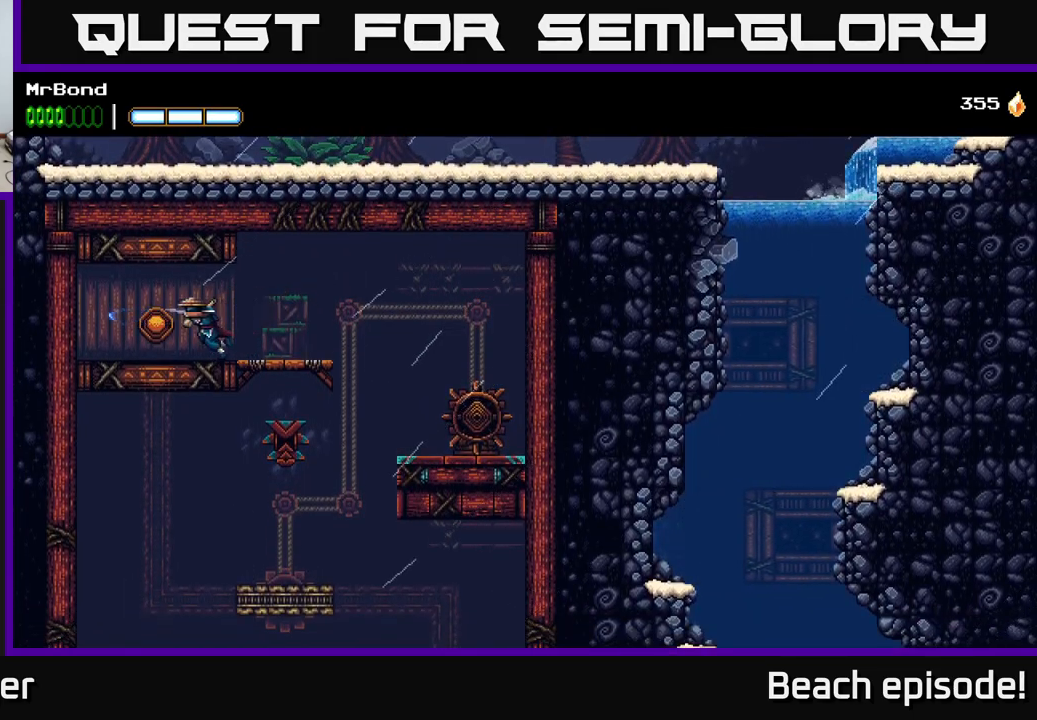
{"buttons": ["DPAD_RIGHT"], "left_stick": "center", "events": [[83, "DPAD_LEFT", "up"], [133, "DPAD_DOWN", "down"], [267, "DPAD_DOWN", "up"], [483, "DPAD_RIGHT", "down"]]}
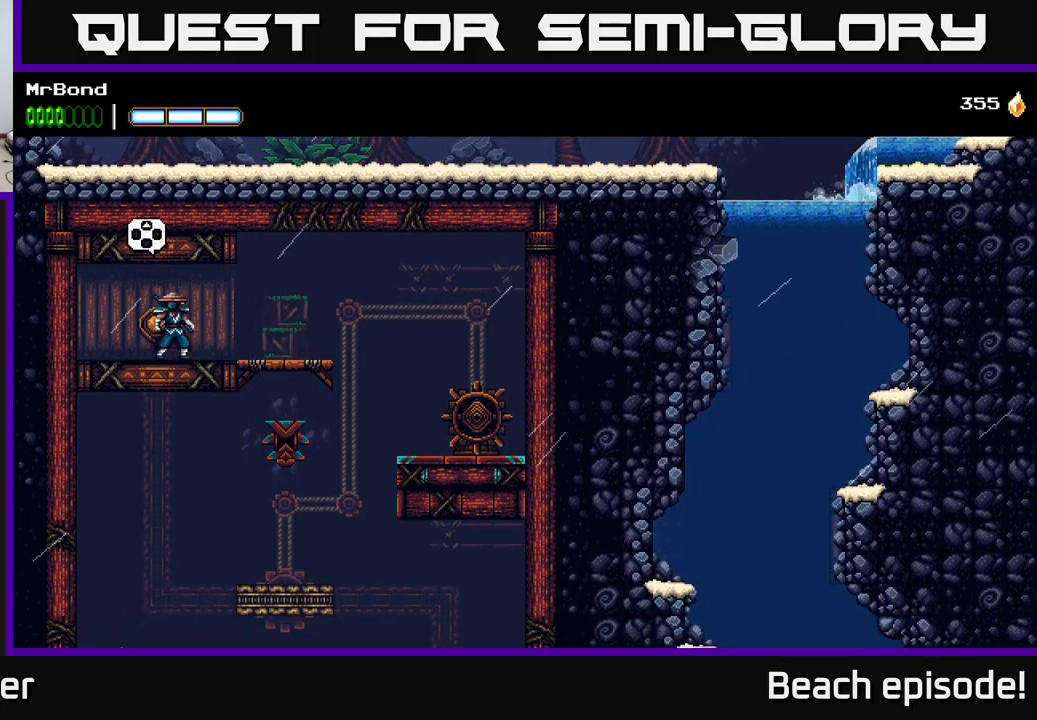
{"buttons": [], "left_stick": "center", "events": [[67, "DPAD_RIGHT", "up"], [167, "DPAD_LEFT", "down"], [217, "DPAD_UP", "down"], [250, "DPAD_LEFT", "up"], [350, "DPAD_UP", "up"]]}
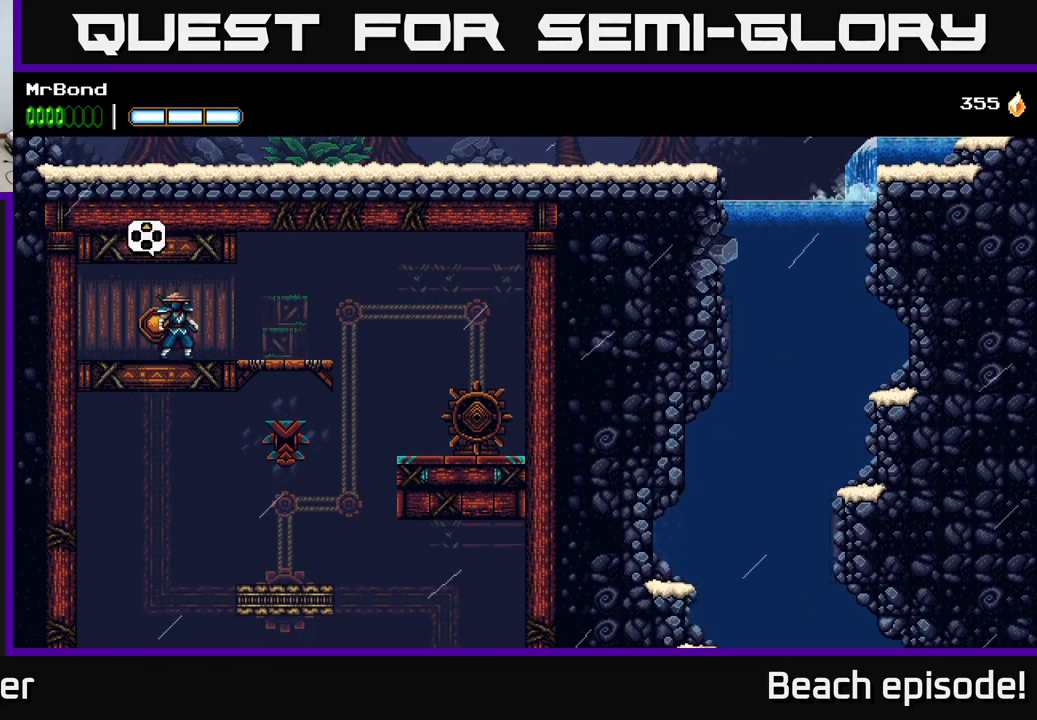
{"buttons": ["DPAD_UP"], "left_stick": "center", "events": [[50, "DPAD_RIGHT", "down"], [150, "DPAD_RIGHT", "up"], [283, "DPAD_LEFT", "down"], [400, "DPAD_LEFT", "up"], [500, "DPAD_UP", "down"]]}
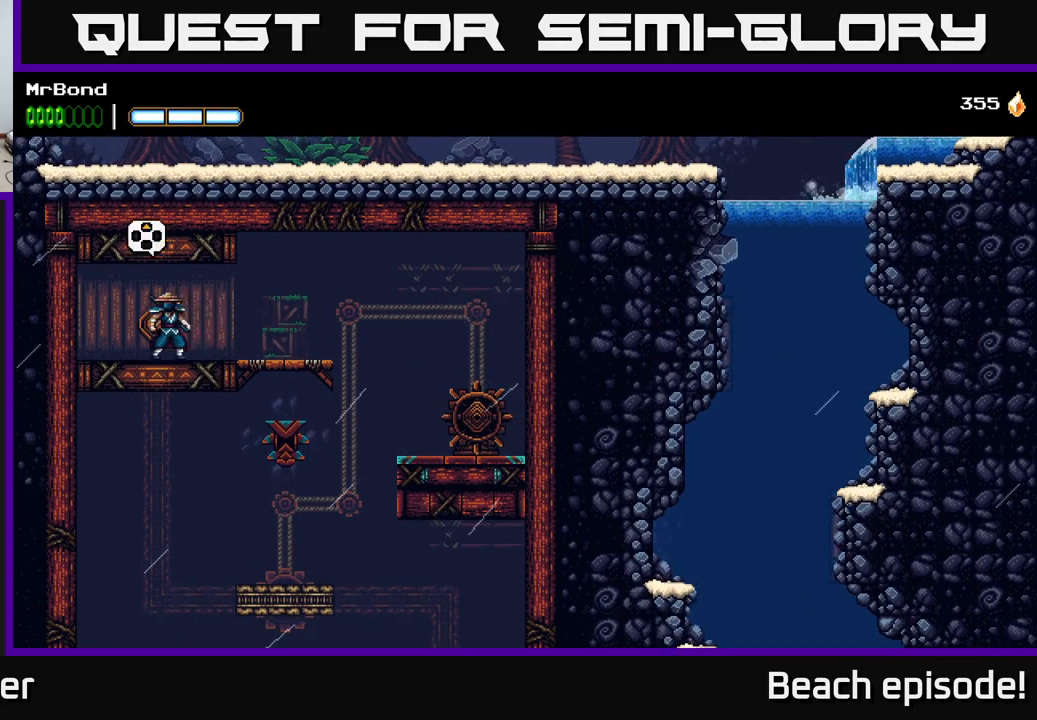
{"buttons": [], "left_stick": "center", "events": [[133, "DPAD_UP", "up"], [317, "DPAD_RIGHT", "down"], [467, "DPAD_RIGHT", "up"]]}
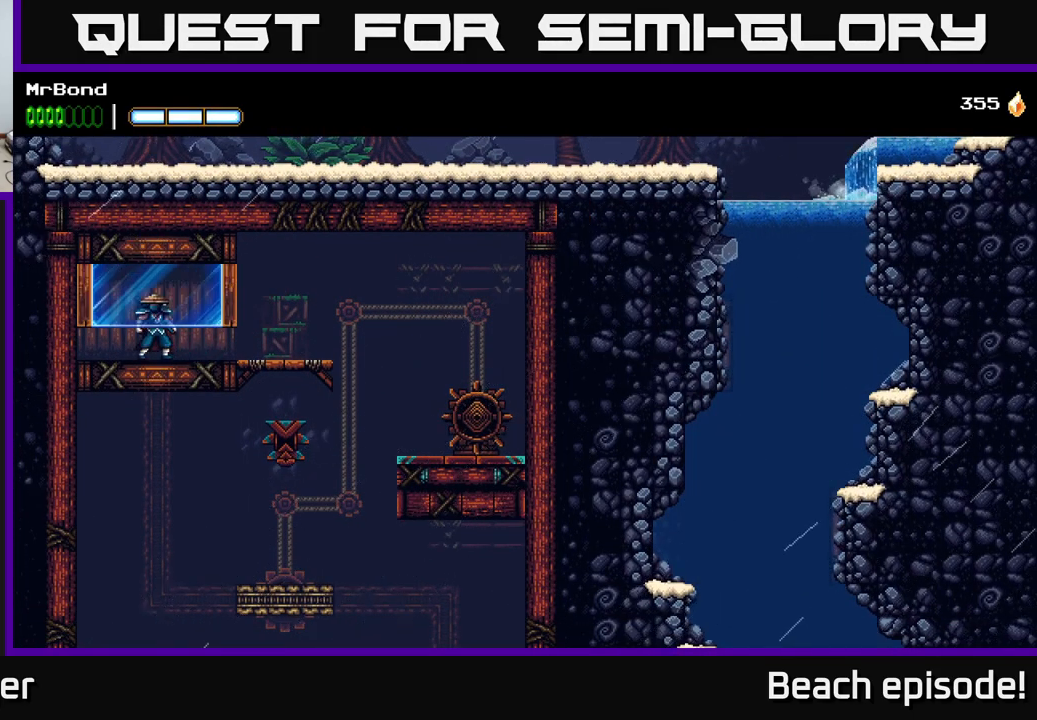
{"buttons": [], "left_stick": "center", "events": []}
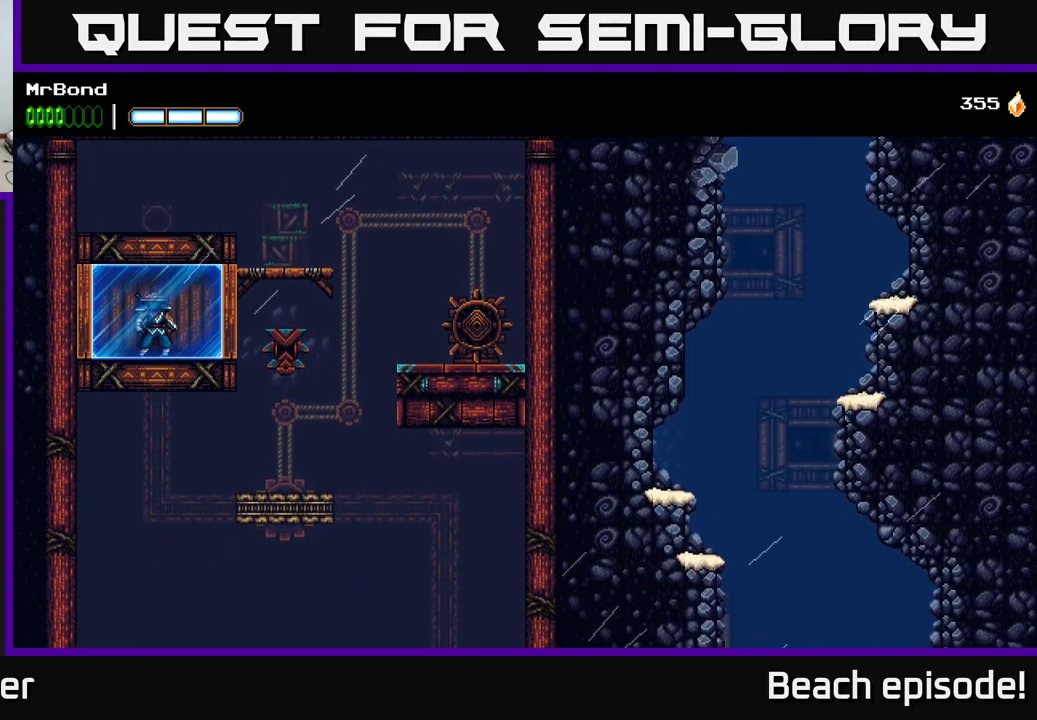
{"buttons": [], "left_stick": "center", "events": []}
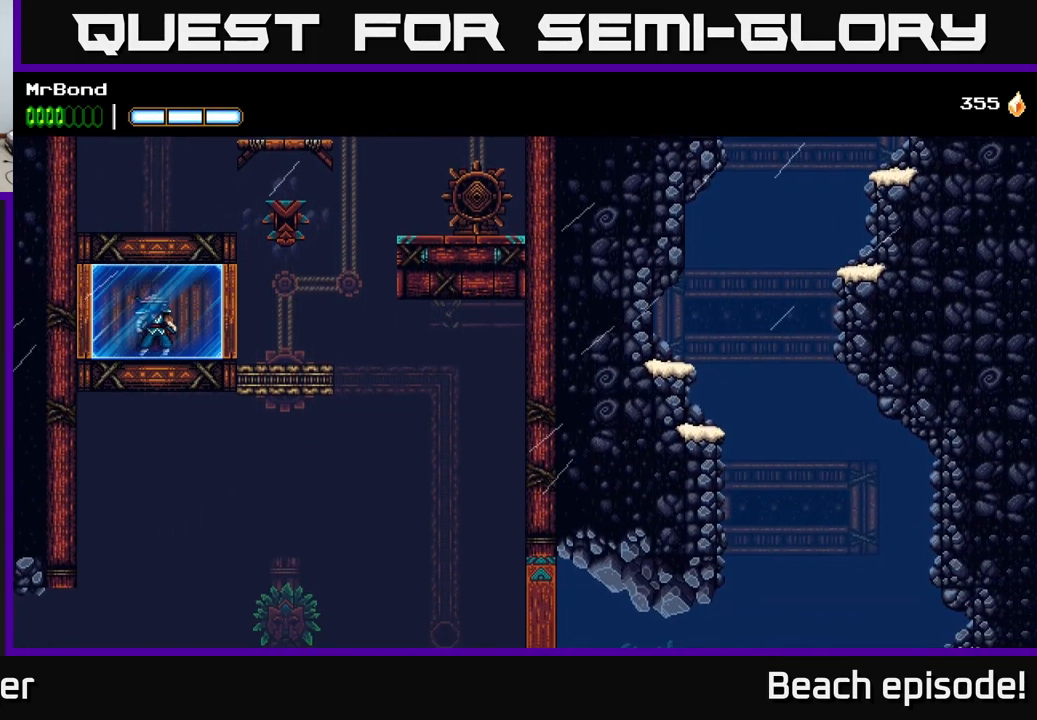
{"buttons": [], "left_stick": "center", "events": []}
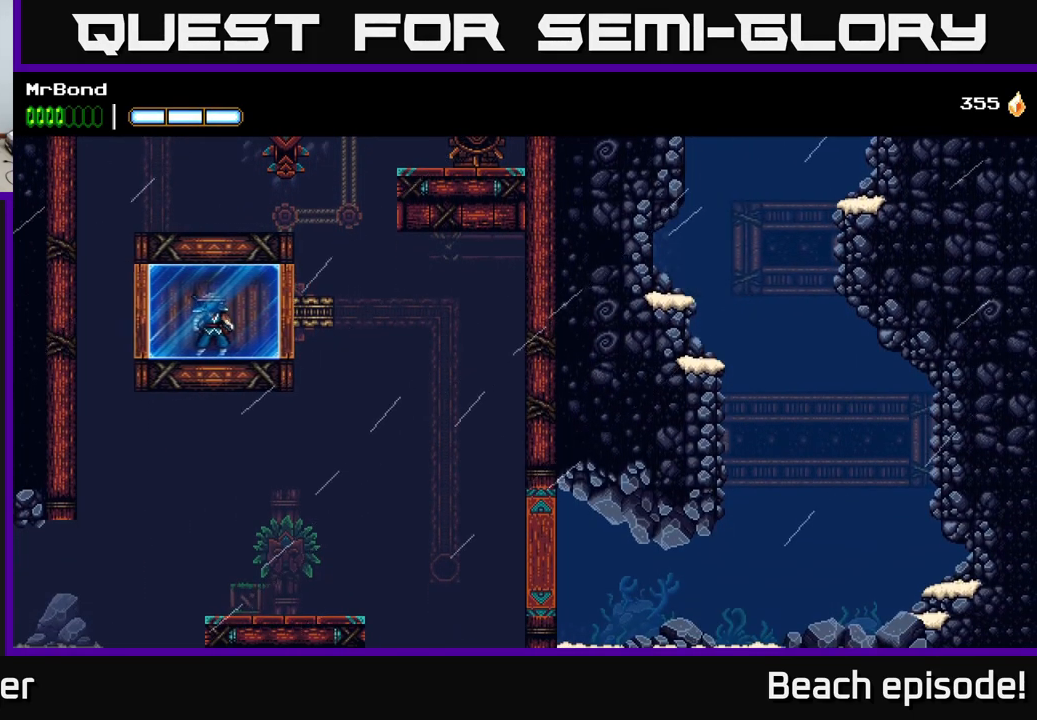
{"buttons": [], "left_stick": "center", "events": []}
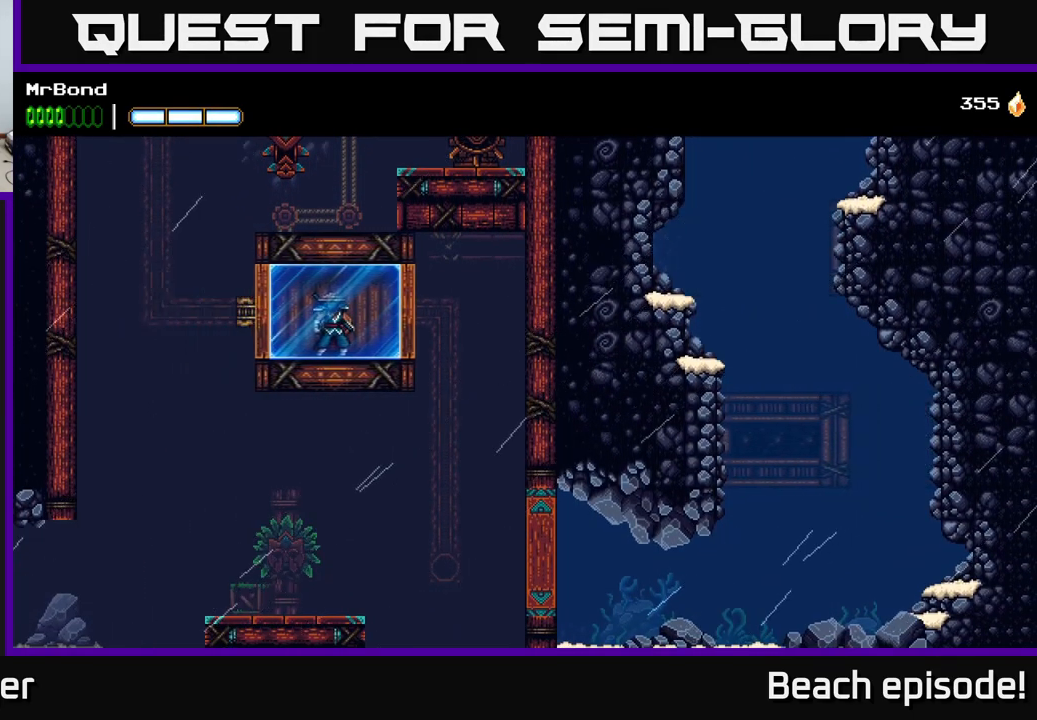
{"buttons": [], "left_stick": "center", "events": []}
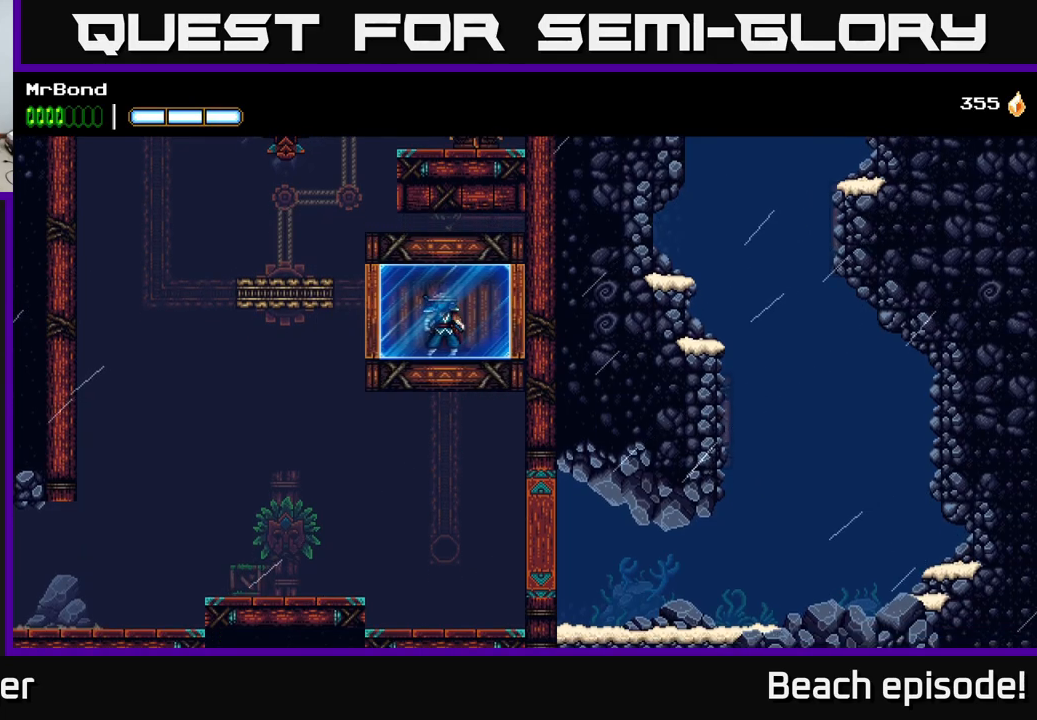
{"buttons": ["DPAD_RIGHT"], "left_stick": "center", "events": [[500, "DPAD_RIGHT", "down"]]}
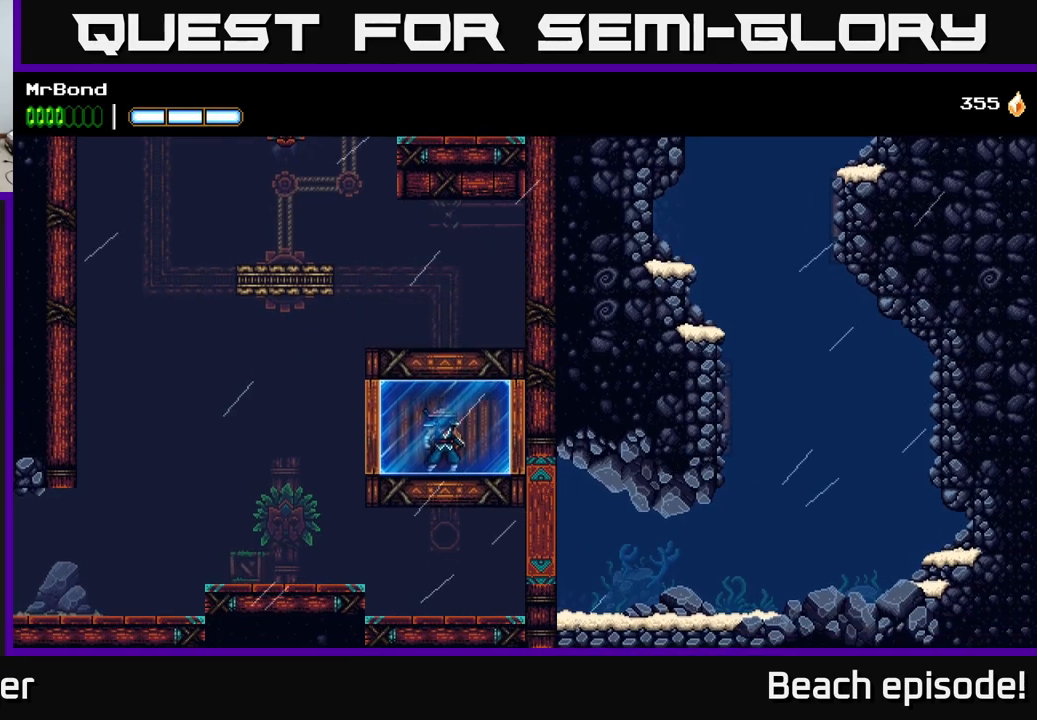
{"buttons": ["DPAD_RIGHT"], "left_stick": "center", "events": []}
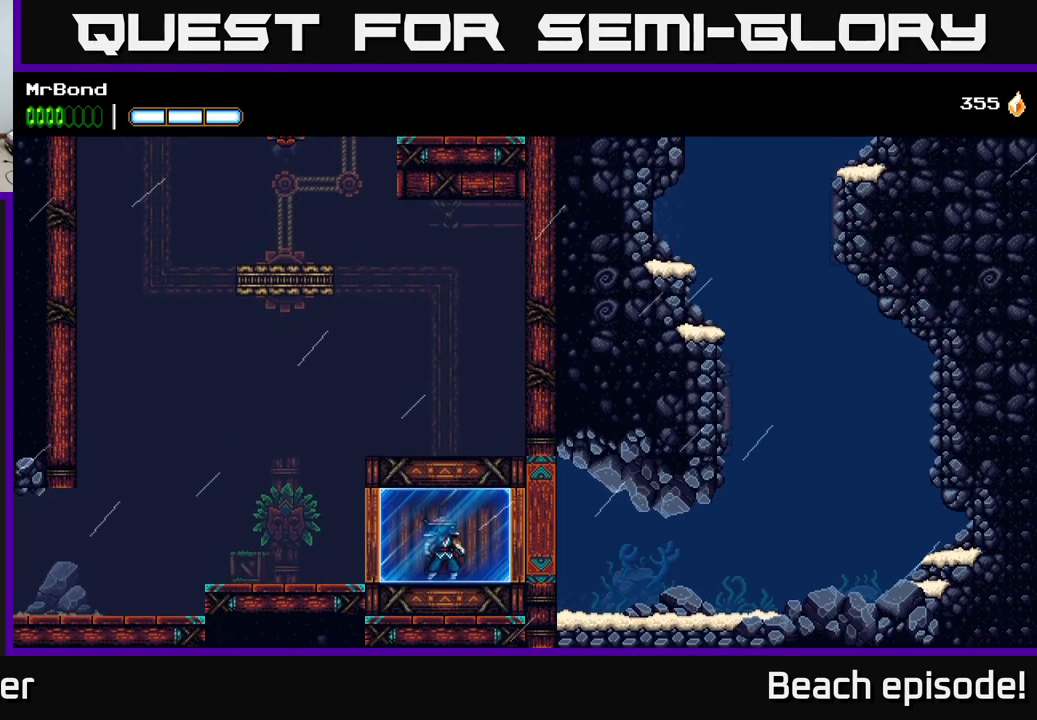
{"buttons": ["DPAD_RIGHT"], "left_stick": "center", "events": []}
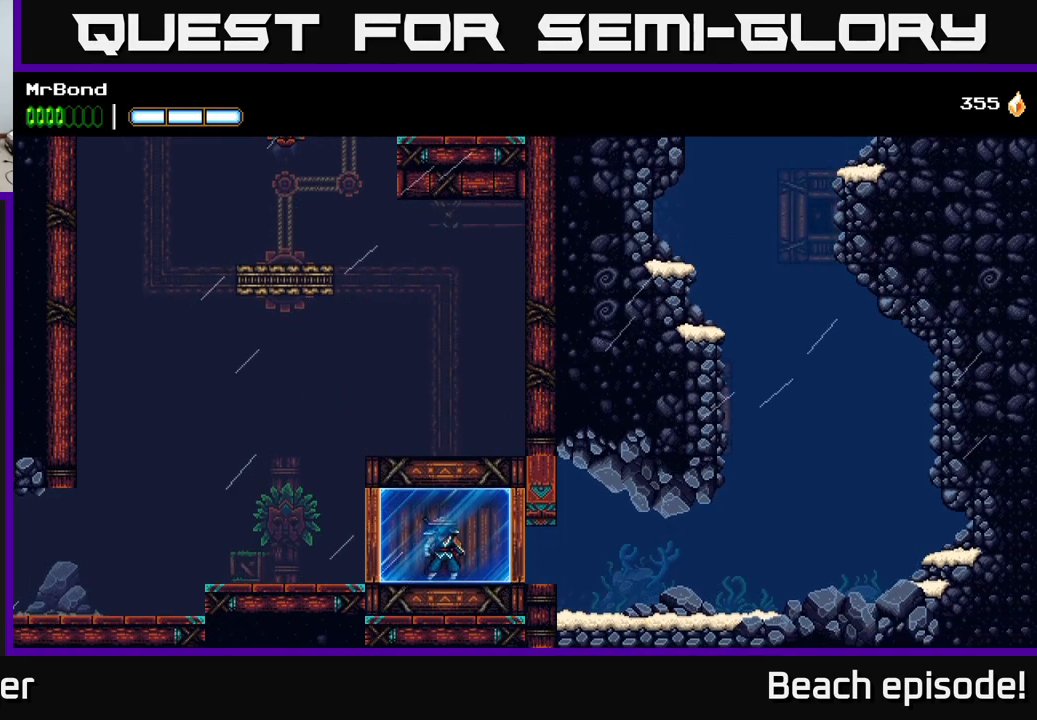
{"buttons": ["DPAD_RIGHT"], "left_stick": "center", "events": []}
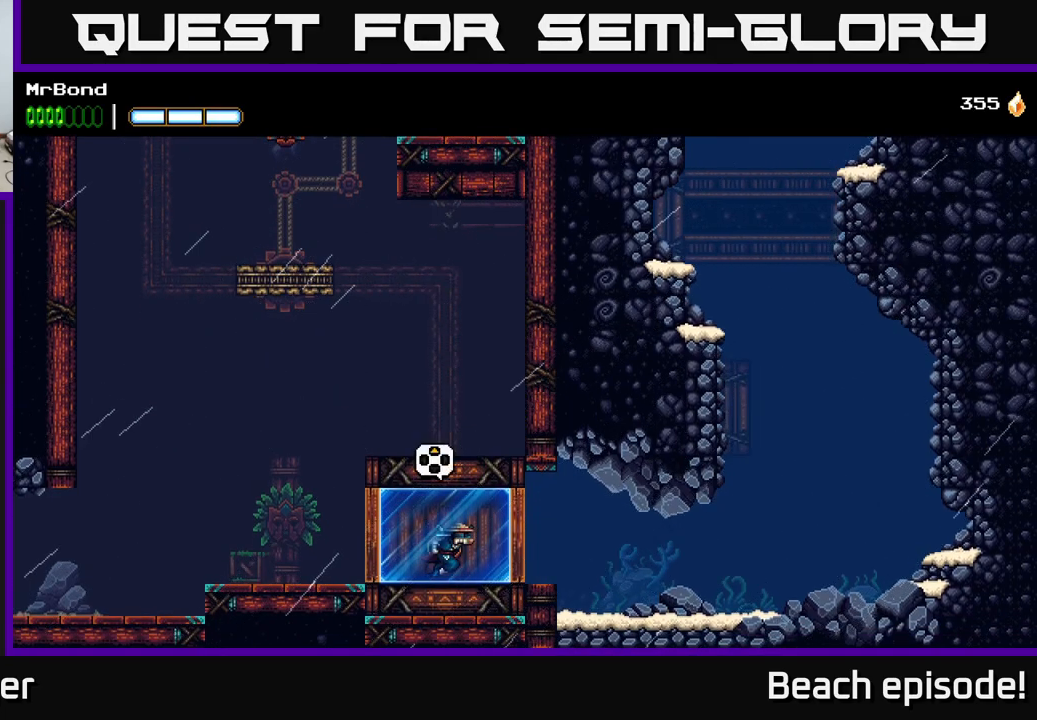
{"buttons": ["DPAD_RIGHT"], "left_stick": "center", "events": []}
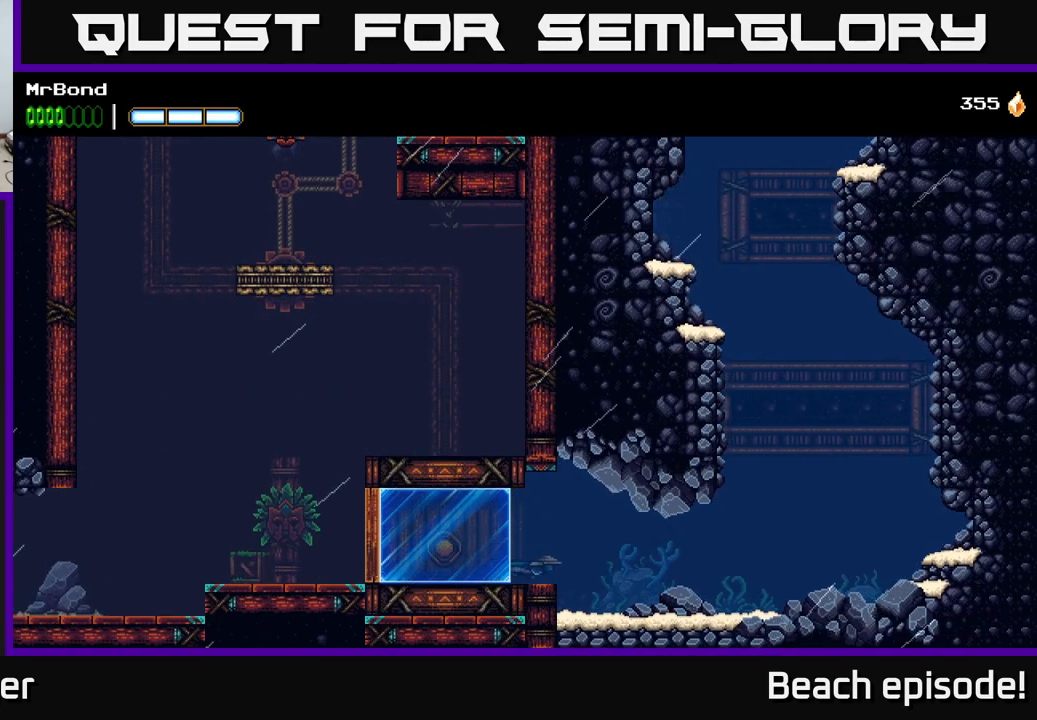
{"buttons": ["DPAD_RIGHT"], "left_stick": "center", "events": [[100, "A", "down"], [267, "A", "up"]]}
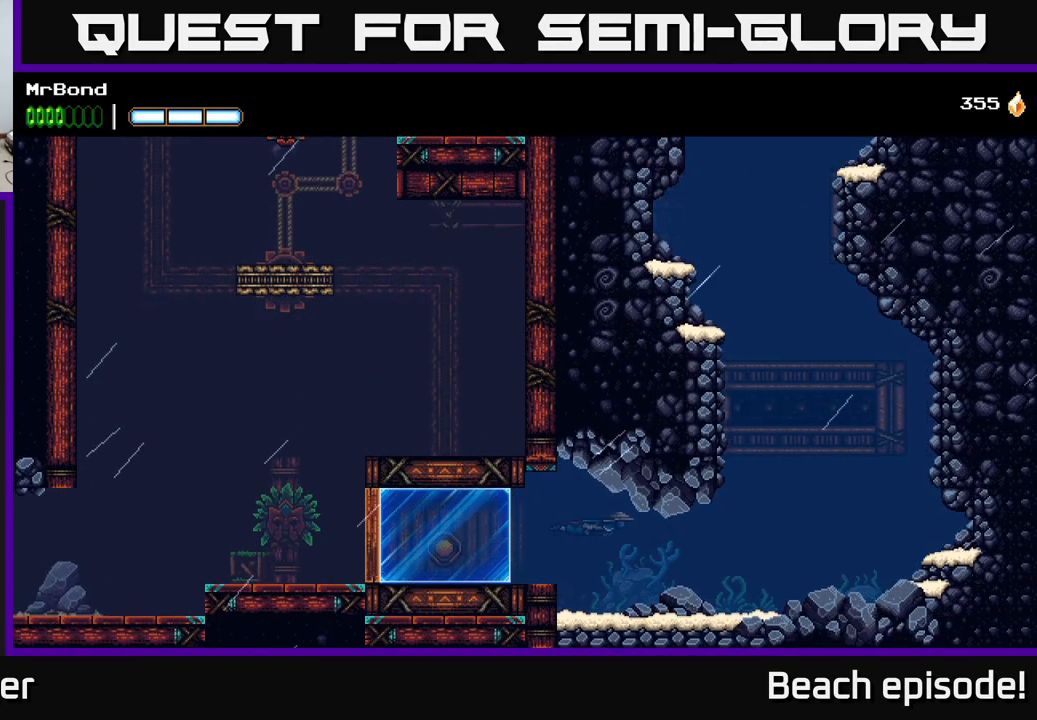
{"buttons": ["A", "DPAD_RIGHT"], "left_stick": "center", "events": [[17, "DPAD_DOWN", "down"], [267, "DPAD_DOWN", "up"], [433, "A", "down"]]}
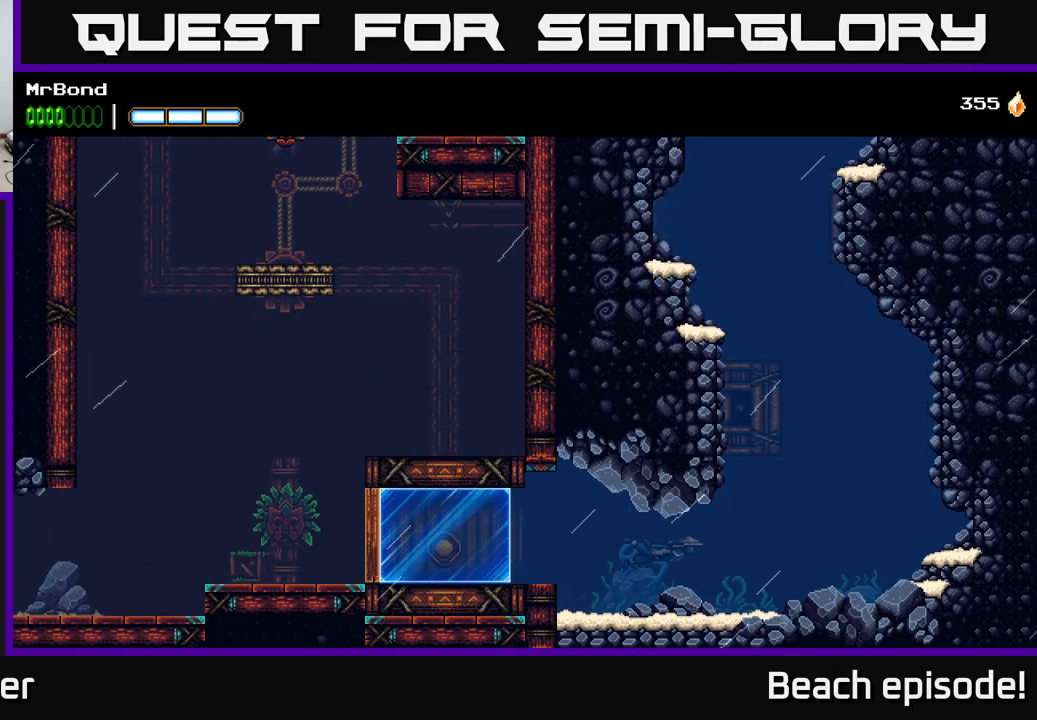
{"buttons": ["DPAD_RIGHT"], "left_stick": "center", "events": [[67, "A", "up"], [133, "A", "down"], [250, "A", "up"], [317, "A", "down"], [433, "A", "up"]]}
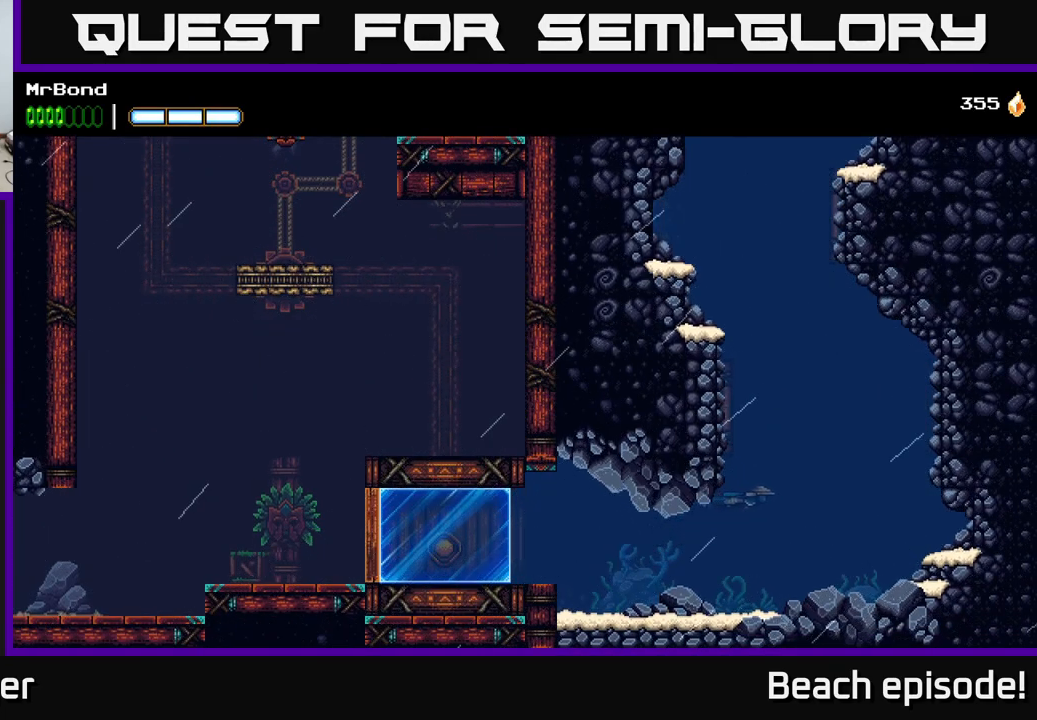
{"buttons": [], "left_stick": "center", "events": [[17, "A", "down"], [83, "A", "up"], [150, "A", "down"], [283, "A", "up"], [367, "A", "down"], [450, "A", "up"], [450, "DPAD_RIGHT", "up"]]}
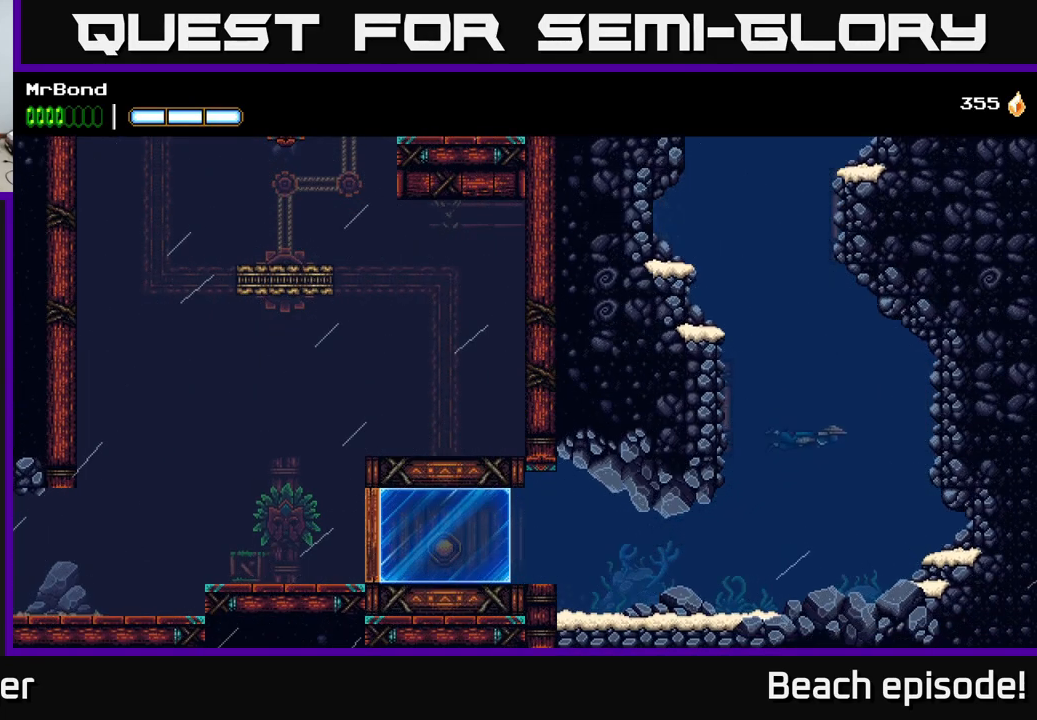
{"buttons": ["A"], "left_stick": "center", "events": [[17, "A", "down"], [183, "A", "up"], [250, "A", "down"], [350, "A", "up"], [434, "A", "down"]]}
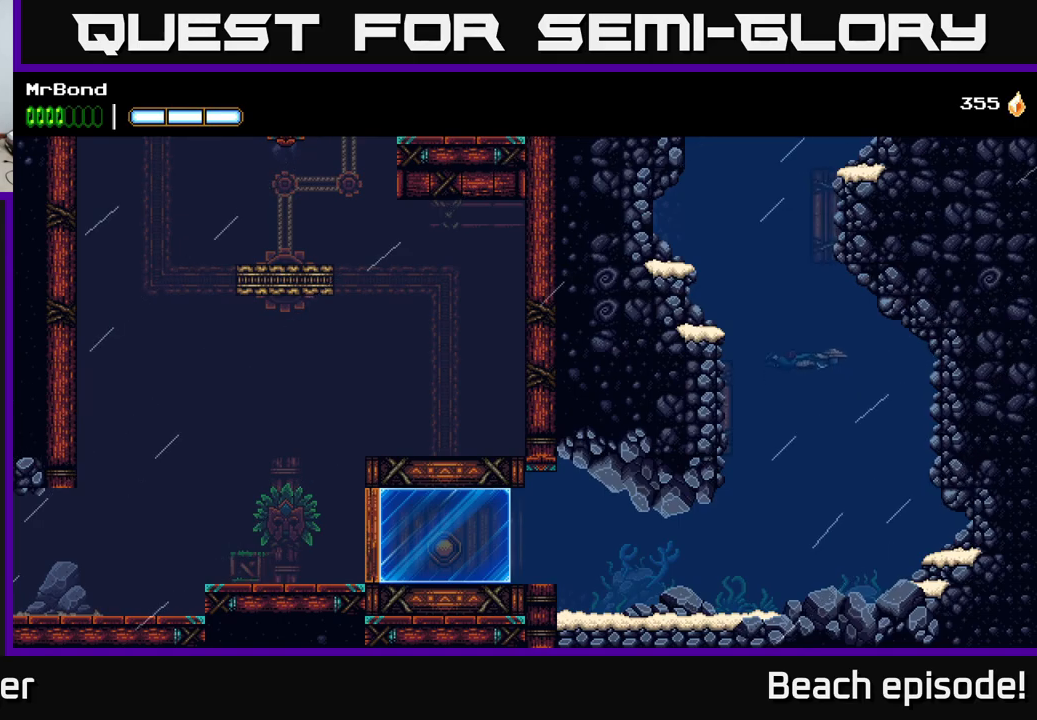
{"buttons": [], "left_stick": "center", "events": [[50, "DPAD_LEFT", "down"], [100, "A", "up"], [167, "A", "down"], [250, "DPAD_UP", "down"], [284, "A", "up"], [317, "DPAD_LEFT", "up"], [384, "A", "down"], [384, "DPAD_UP", "up"], [484, "A", "up"]]}